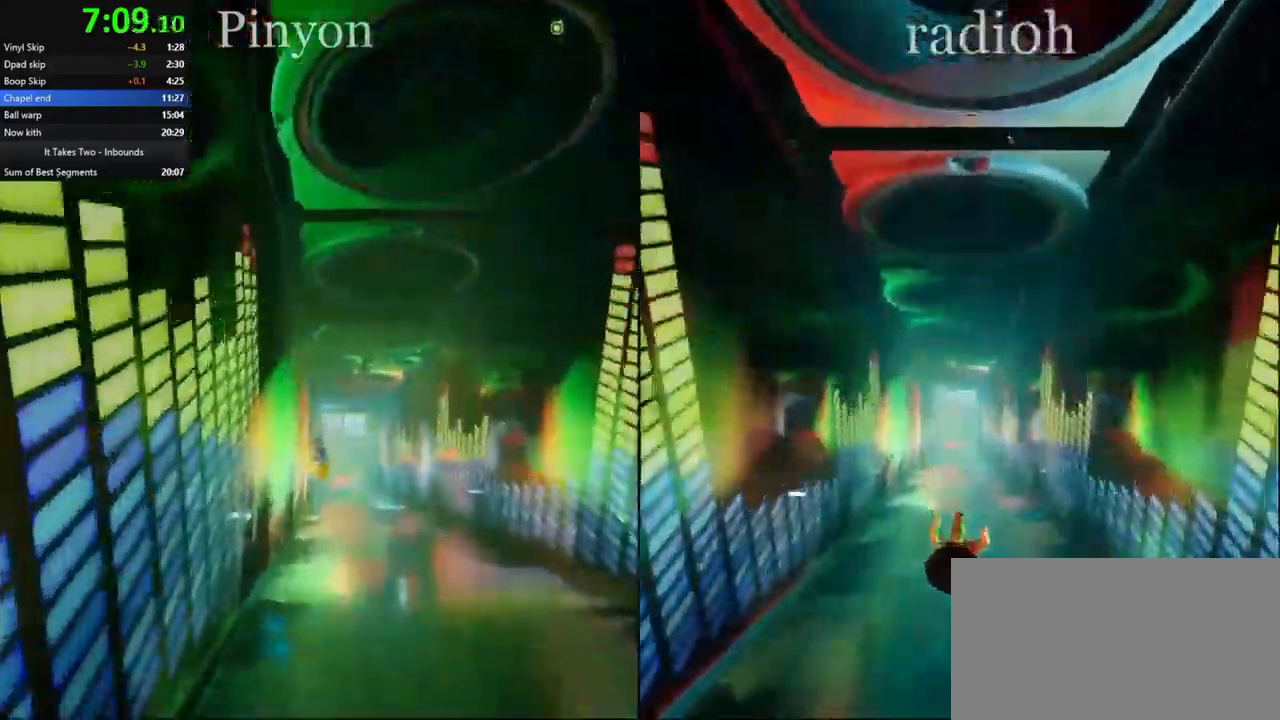
Gameplay with keyboard and mouse; each line is a JSON object with the keys and mouse buttons held at the frame after it. "events" lists presses ("down") and releases ("up") of "a", "ctrl", "d", "e", "q", "s", "shift", "space", "w", "mouse_left", "mouse_wheel", "mouse_right", "mouse_mb4" and "mouse_mb5" between this image and that frame as [ms after this image, input, new state], when the widget could be followed in between. "mouse_left", "mouse_wheel", "mouse_right", "mouse_mb4", "mouse_mb5" = the "left", "wheel", "right", "mb4", "mb5" buttons of the "mouse" list. No other keys are recorded. "wheel" means that the mouse wheel is clicked or scrolled. Mouse movement is not recorded.
{"keys": ["ctrl", "space", "w"], "mouse": [], "events": [[50, "space", "down"], [83, "space", "up"], [250, "space", "down"], [267, "space", "up"], [417, "space", "down"], [433, "space", "up"], [483, "space", "down"]]}
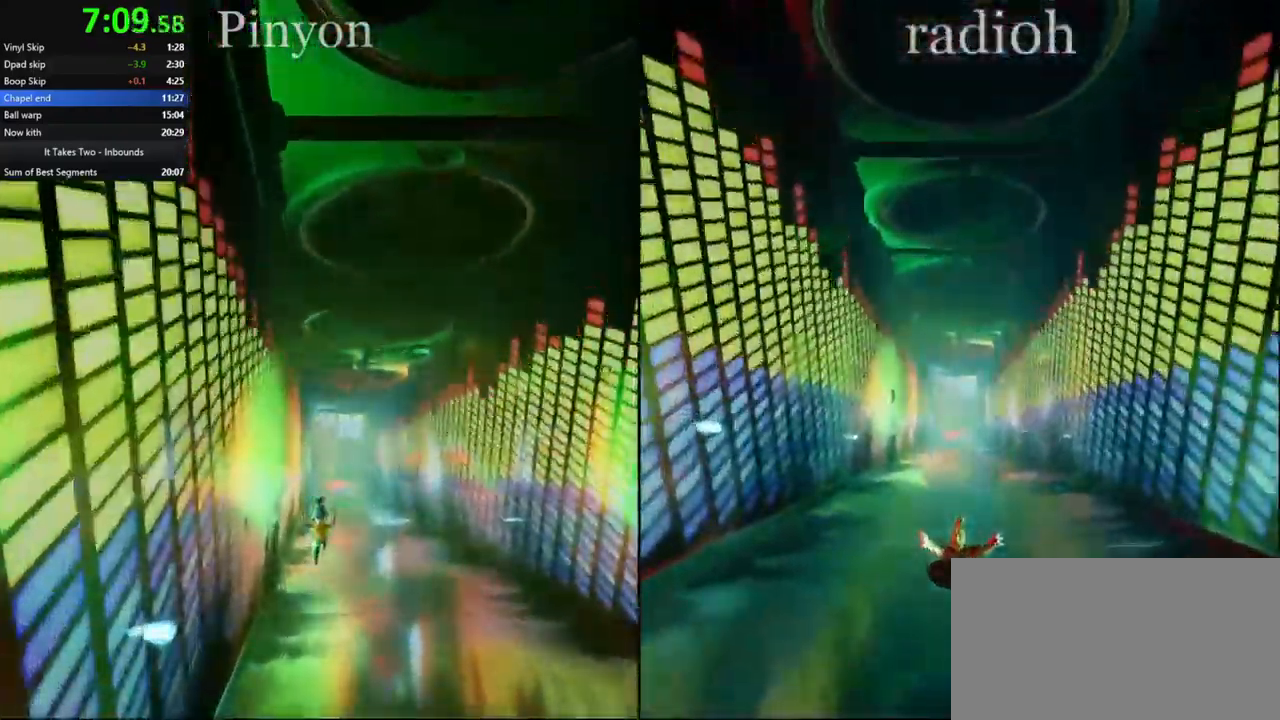
{"keys": ["ctrl", "w"], "mouse": [], "events": [[17, "space", "up"], [83, "space", "down"], [117, "space", "up"], [250, "space", "down"], [283, "space", "up"], [333, "space", "down"], [367, "space", "up"], [417, "space", "down"], [450, "space", "up"]]}
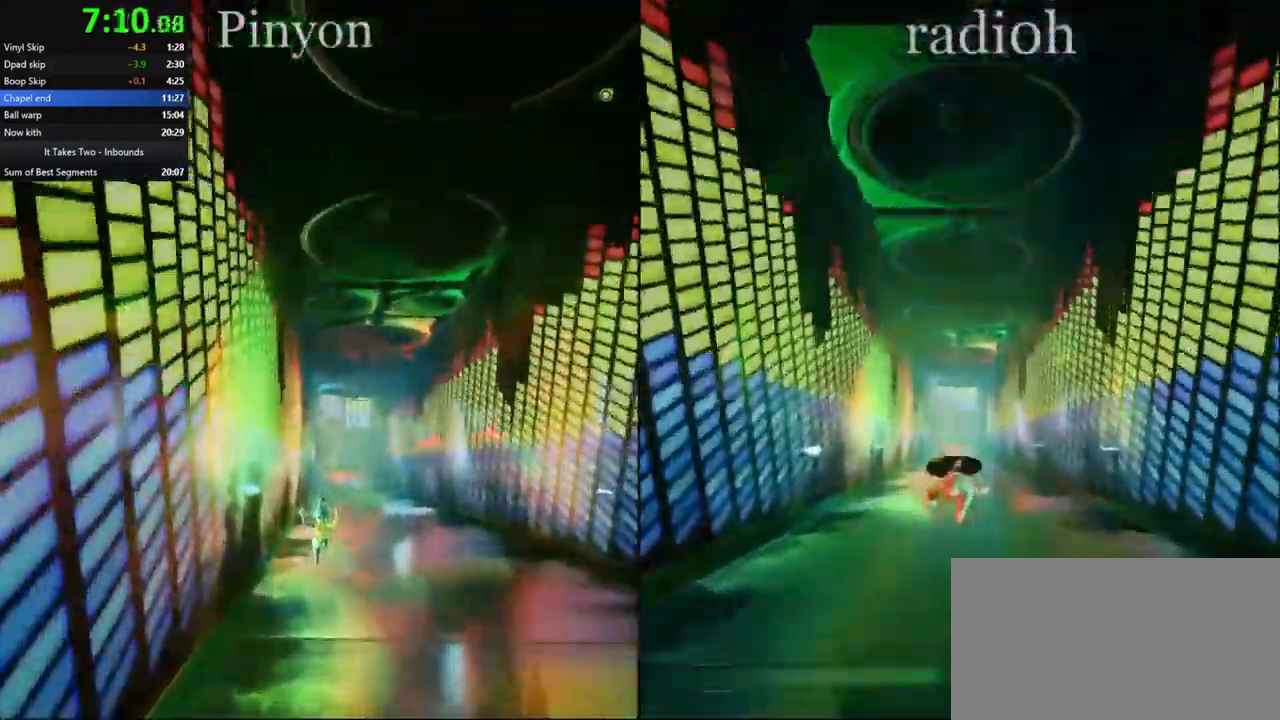
{"keys": ["ctrl", "w"], "mouse": [], "events": [[100, "a", "down"], [117, "space", "down"], [133, "space", "up"], [217, "a", "up"], [417, "space", "down"], [467, "space", "up"]]}
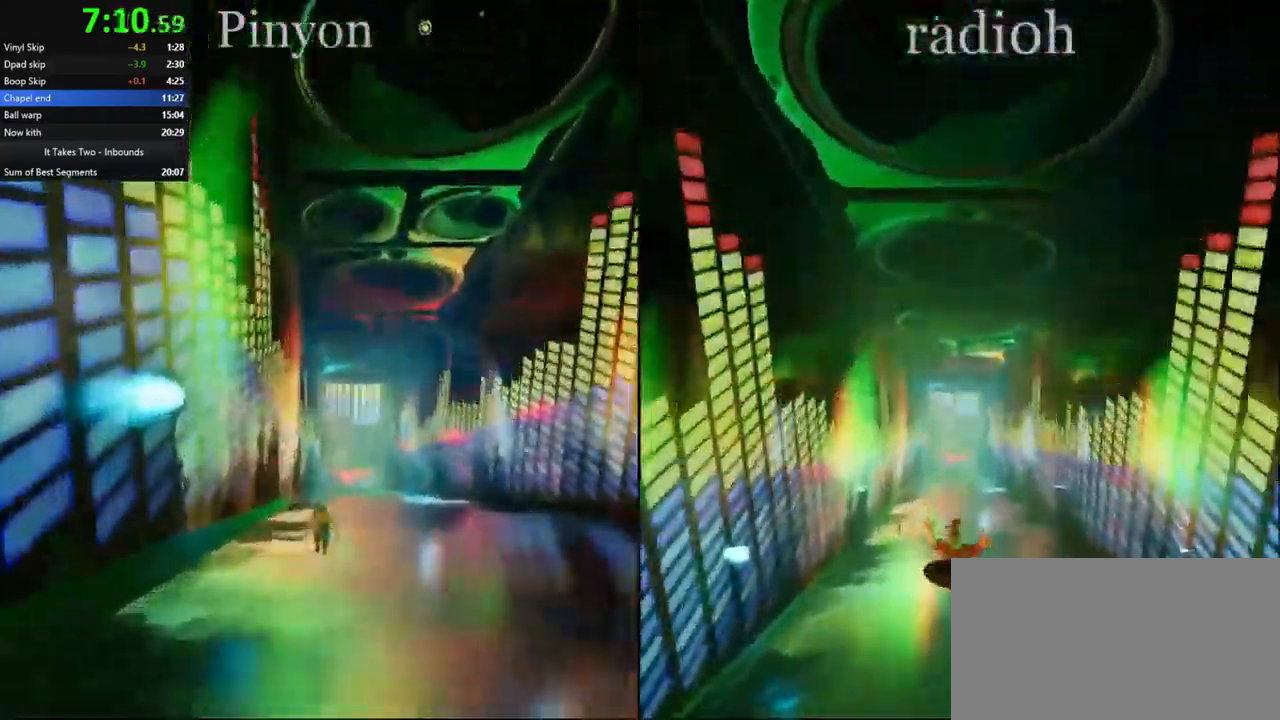
{"keys": ["ctrl", "w"], "mouse": [], "events": [[83, "space", "down"], [117, "space", "up"], [200, "space", "down"], [250, "space", "up"], [317, "space", "down"], [367, "space", "up"]]}
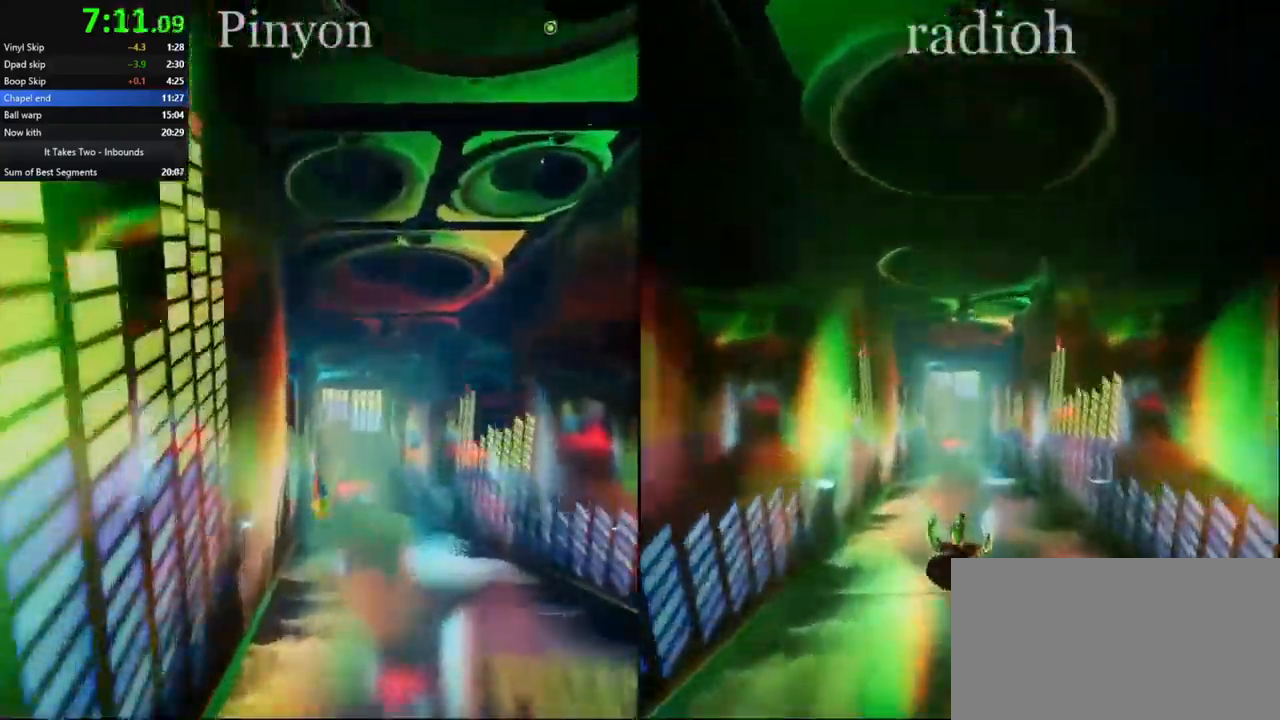
{"keys": ["ctrl", "space", "w"], "mouse": [], "events": [[83, "space", "down"], [117, "space", "up"], [133, "a", "down"], [217, "a", "up"], [217, "space", "down"], [250, "space", "up"], [350, "space", "down"], [400, "space", "up"], [500, "space", "down"]]}
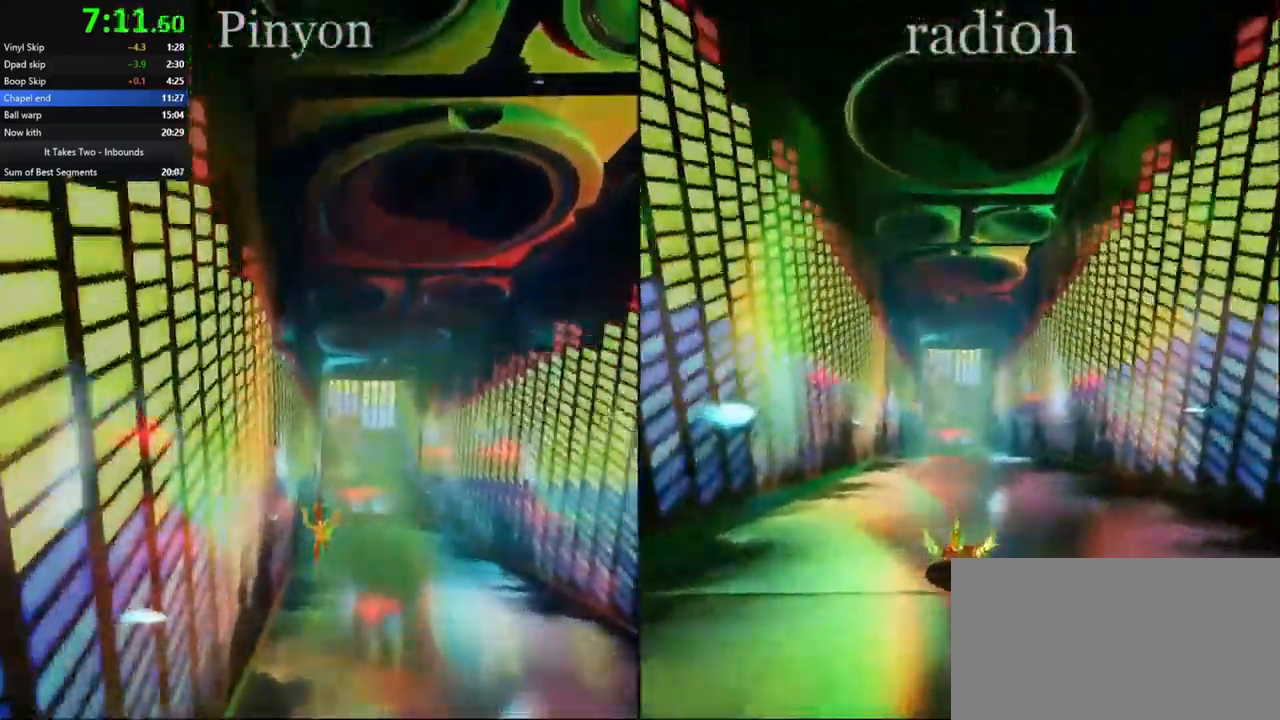
{"keys": ["ctrl", "w"], "mouse": [], "events": [[33, "space", "up"], [133, "space", "down"], [167, "space", "up"], [250, "space", "down"], [267, "space", "up"], [367, "space", "down"], [383, "space", "up"]]}
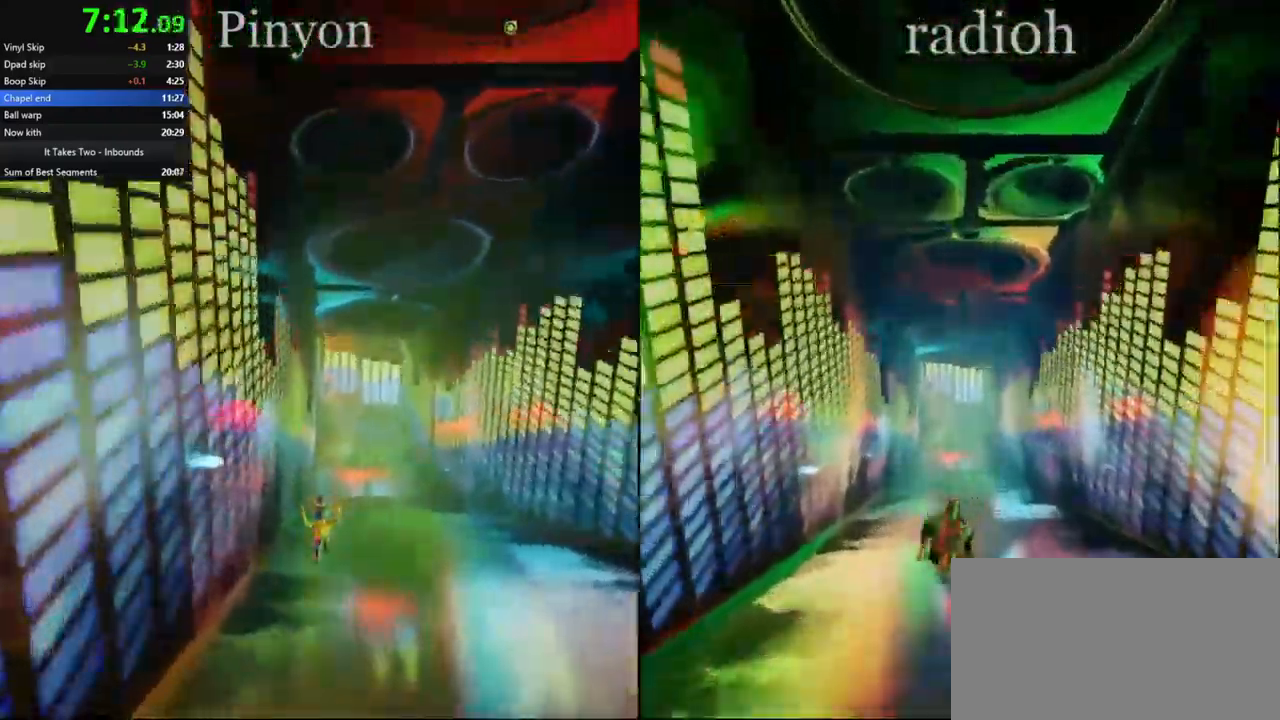
{"keys": ["ctrl", "w"], "mouse": [], "events": [[150, "space", "down"], [217, "space", "up"], [484, "space", "down"], [500, "space", "up"]]}
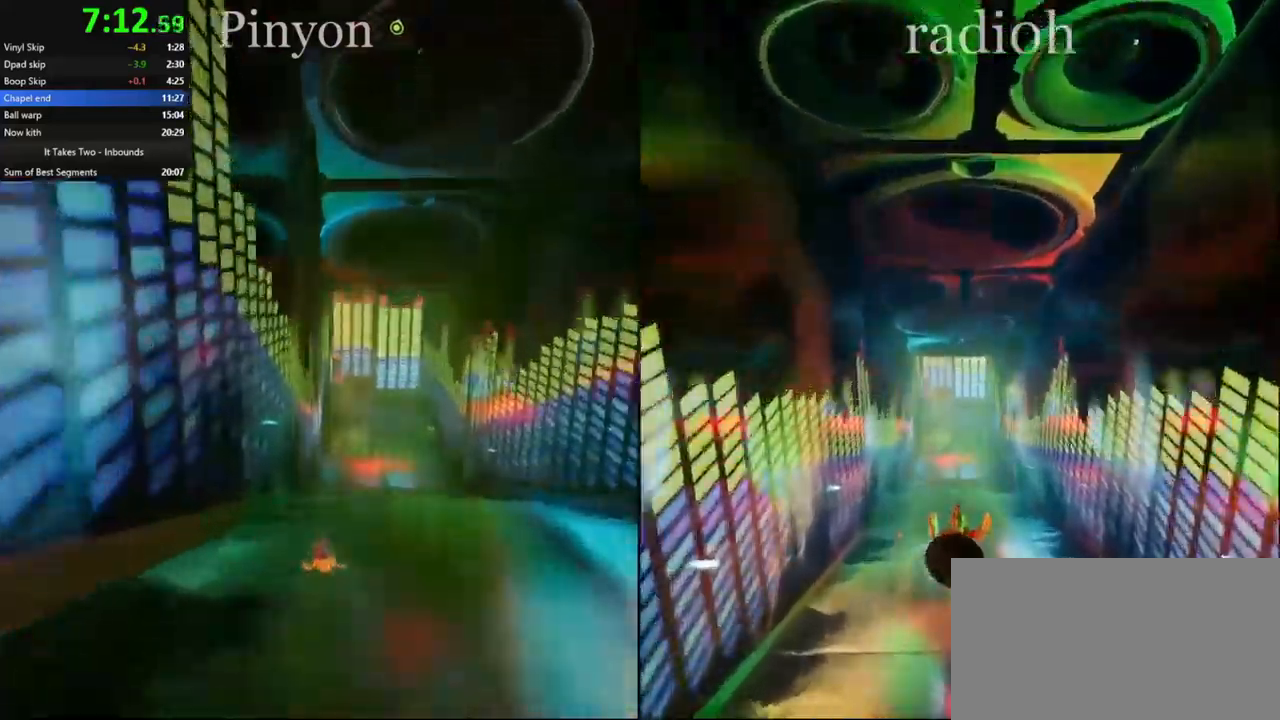
{"keys": ["a", "ctrl", "w"], "mouse": [], "events": [[100, "space", "down"], [117, "space", "up"], [217, "space", "down"], [250, "space", "up"], [334, "space", "down"], [367, "space", "up"], [467, "space", "down"], [484, "a", "down"], [500, "space", "up"]]}
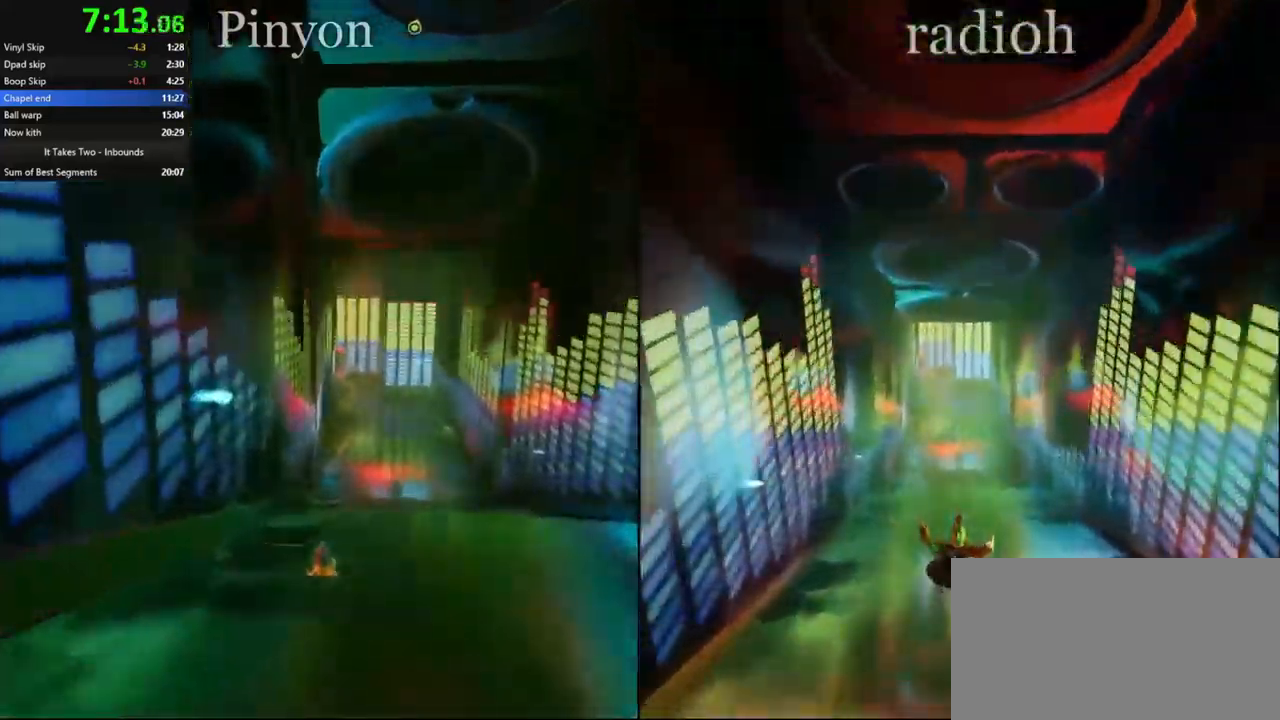
{"keys": ["ctrl", "space", "w"], "mouse": [], "events": [[100, "a", "up"], [100, "space", "down"], [134, "space", "up"], [234, "space", "down"], [267, "space", "up"], [350, "space", "down"], [400, "space", "up"], [484, "space", "down"]]}
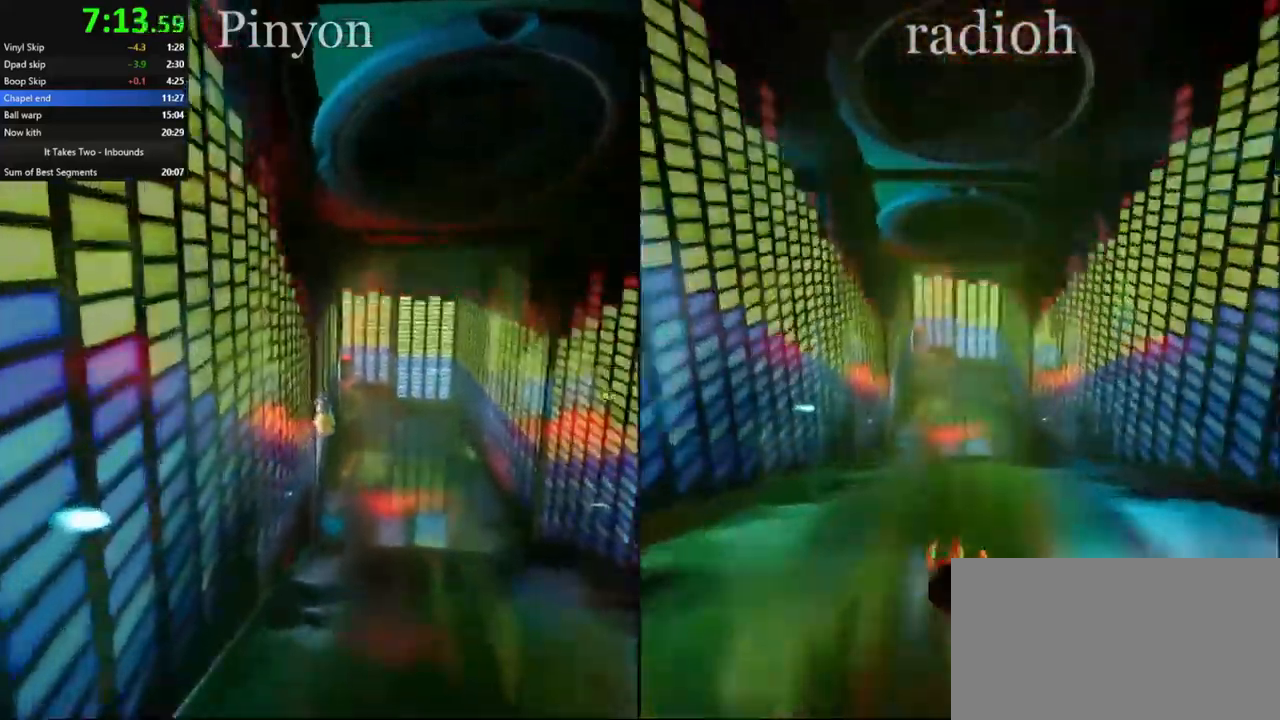
{"keys": ["ctrl"], "mouse": [], "events": [[17, "space", "up"], [100, "space", "down"], [134, "space", "up"], [467, "w", "up"]]}
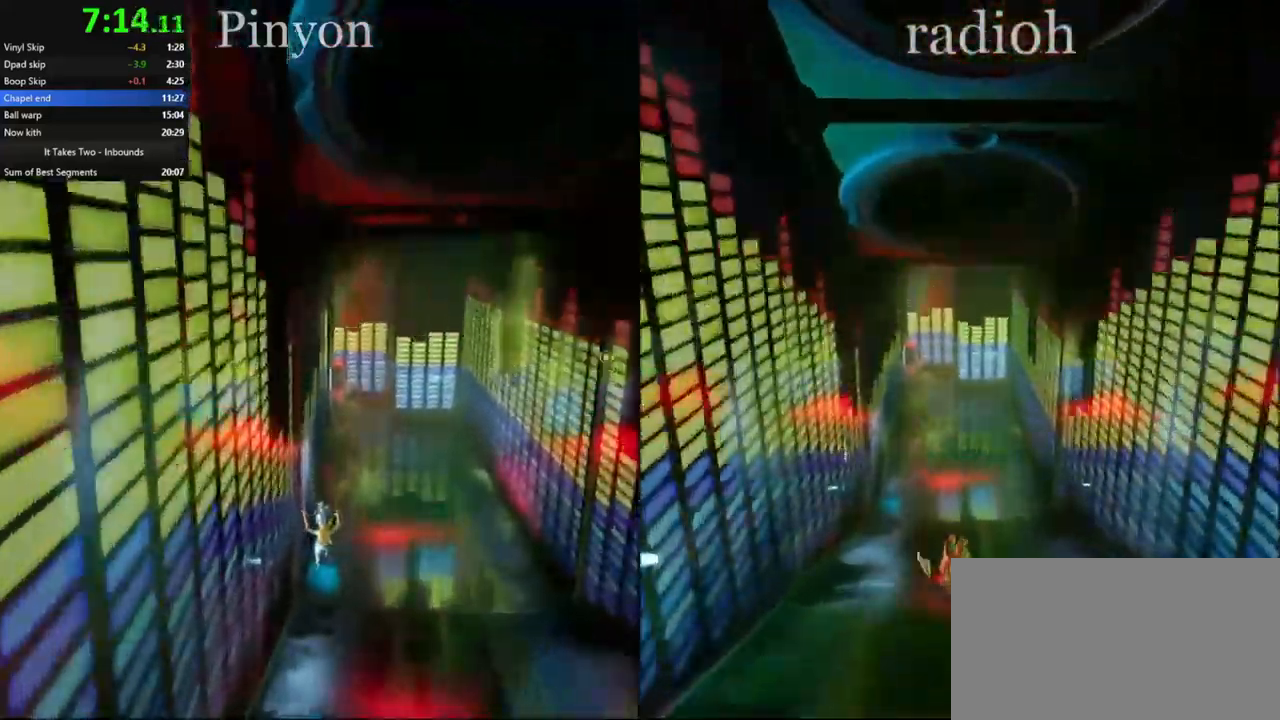
{"keys": ["ctrl"], "mouse": [], "events": []}
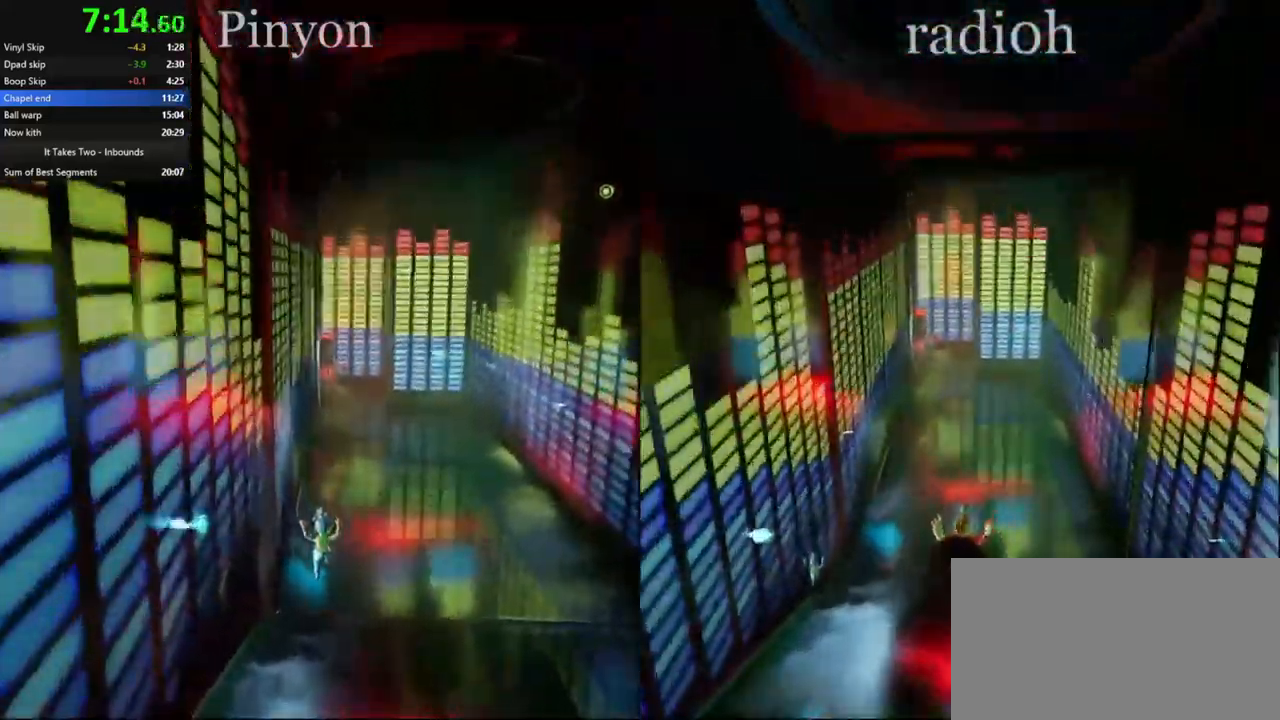
{"keys": ["ctrl"], "mouse": [], "events": []}
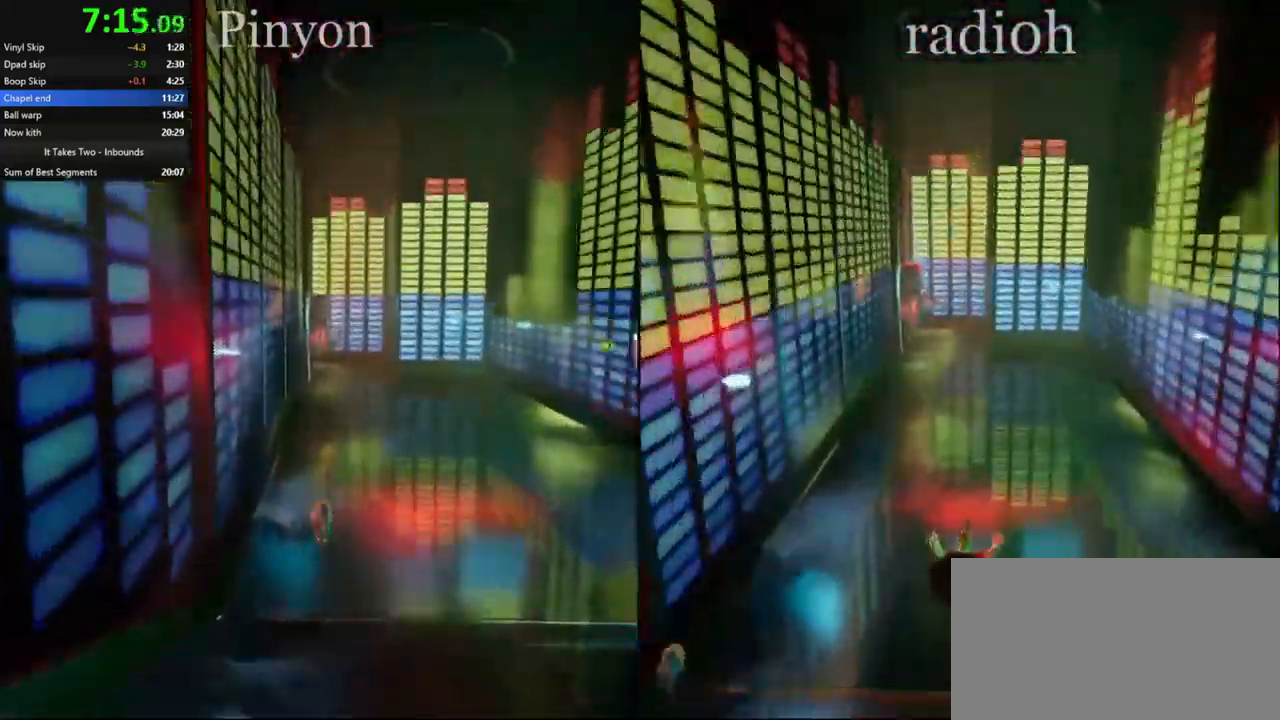
{"keys": ["ctrl"], "mouse": [], "events": [[300, "space", "down"], [367, "space", "up"]]}
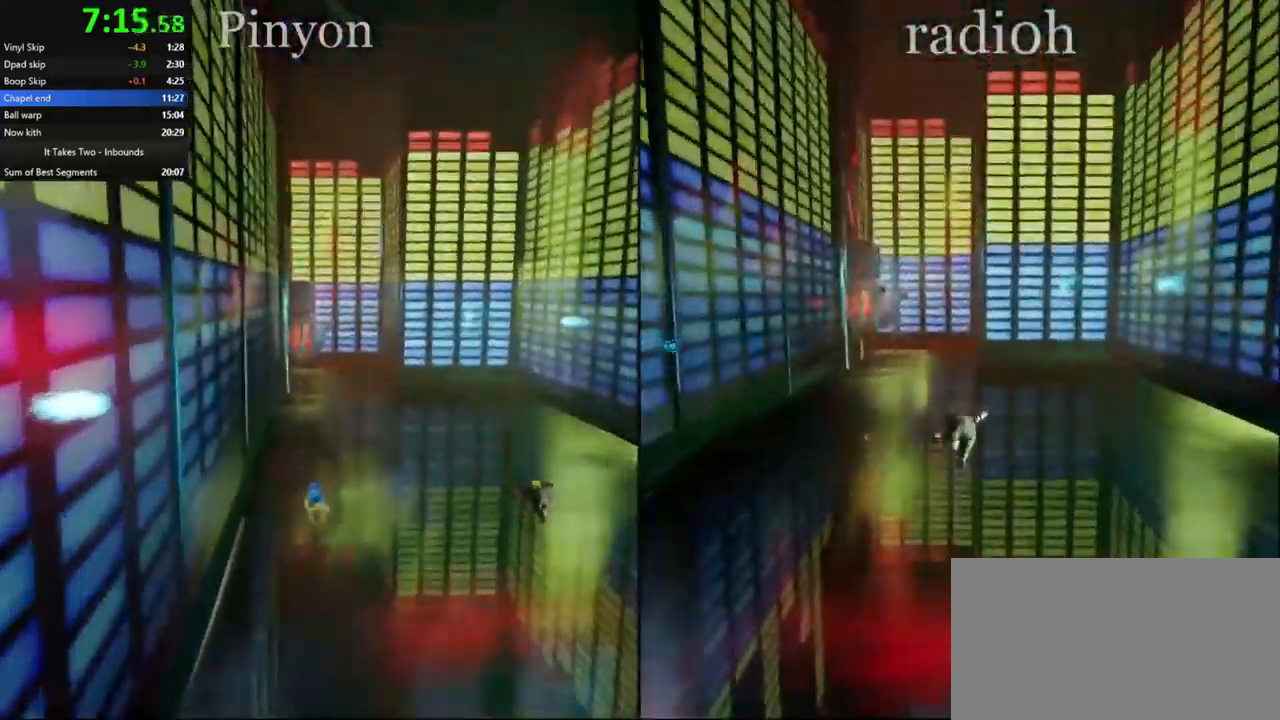
{"keys": ["a", "w"], "mouse": [], "events": [[17, "mouse_left", "down"], [117, "mouse_left", "up"], [217, "a", "down"], [467, "ctrl", "up"], [467, "w", "down"]]}
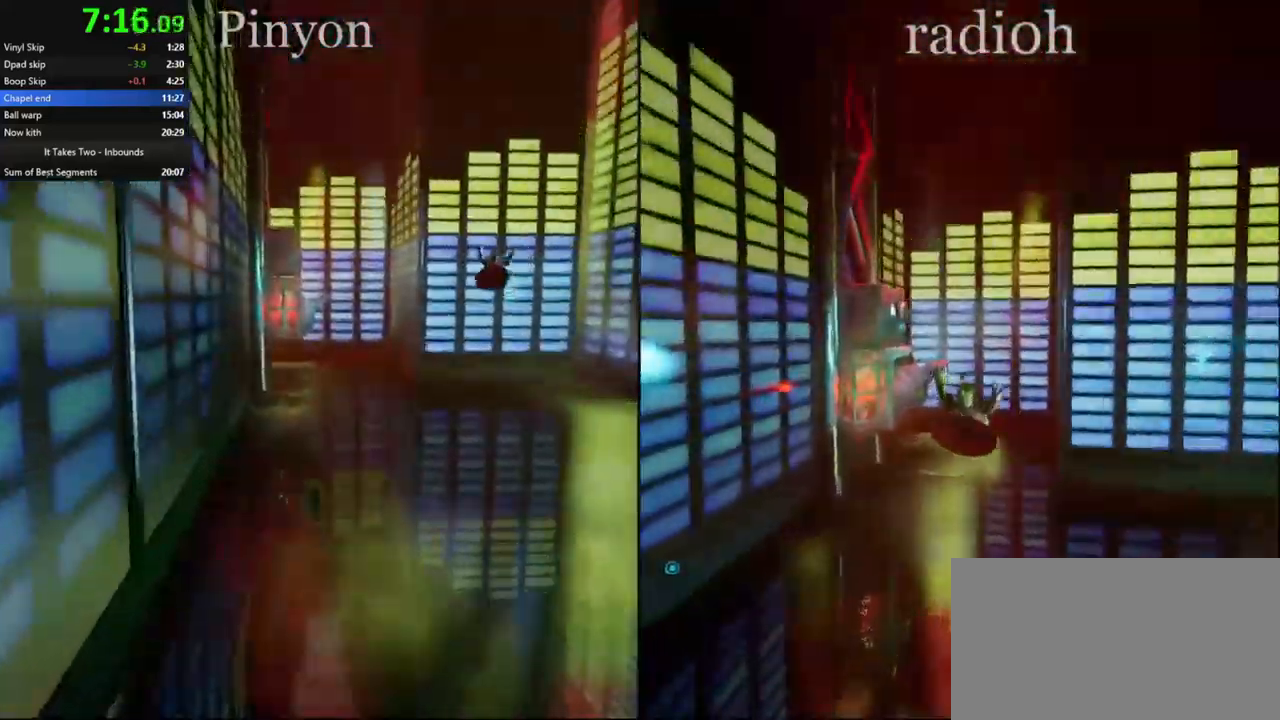
{"keys": ["space", "w"], "mouse": ["right"], "events": [[84, "a", "up"], [267, "space", "down"], [484, "mouse_right", "down"]]}
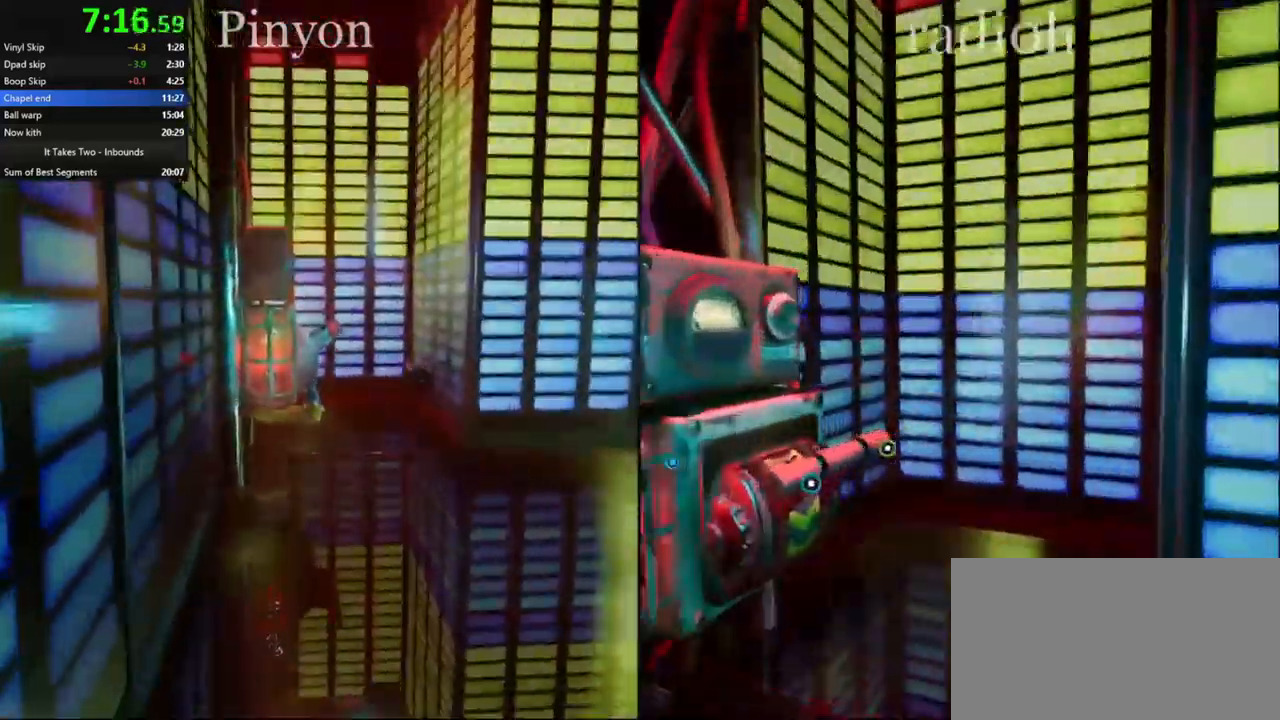
{"keys": ["a"], "mouse": [], "events": [[17, "a", "down"], [84, "w", "up"], [100, "space", "up"], [150, "mouse_right", "up"], [200, "s", "down"], [417, "s", "up"]]}
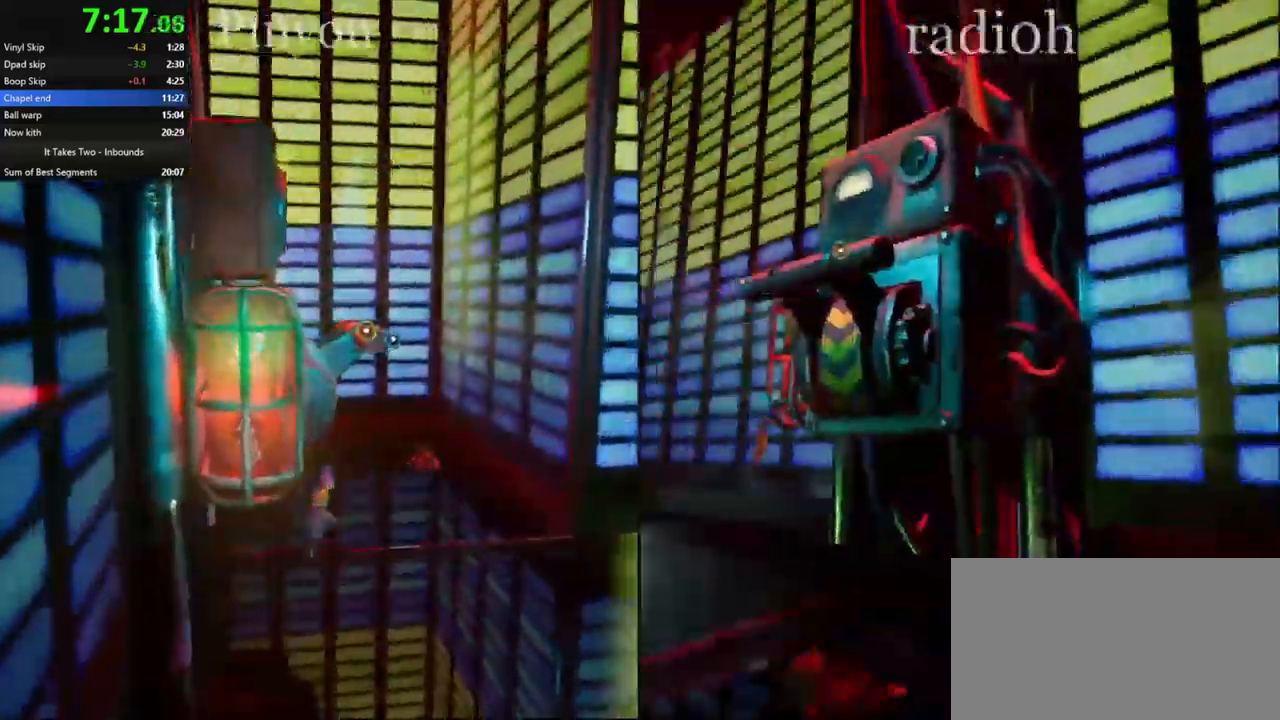
{"keys": ["w"], "mouse": ["right"], "events": [[34, "w", "down"], [100, "space", "down"], [184, "a", "up"], [184, "space", "up"], [300, "space", "down"], [416, "mouse_right", "down"], [433, "space", "up"]]}
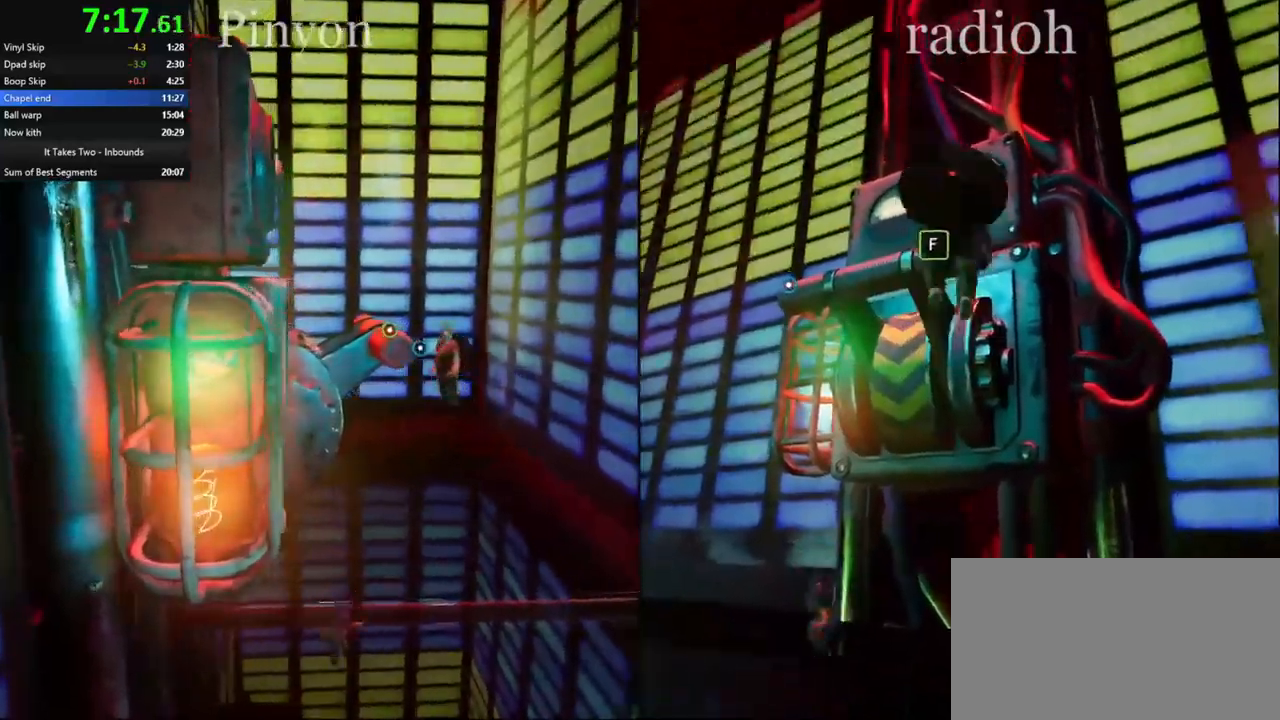
{"keys": [], "mouse": [], "events": [[17, "mouse_right", "up"], [250, "w", "up"]]}
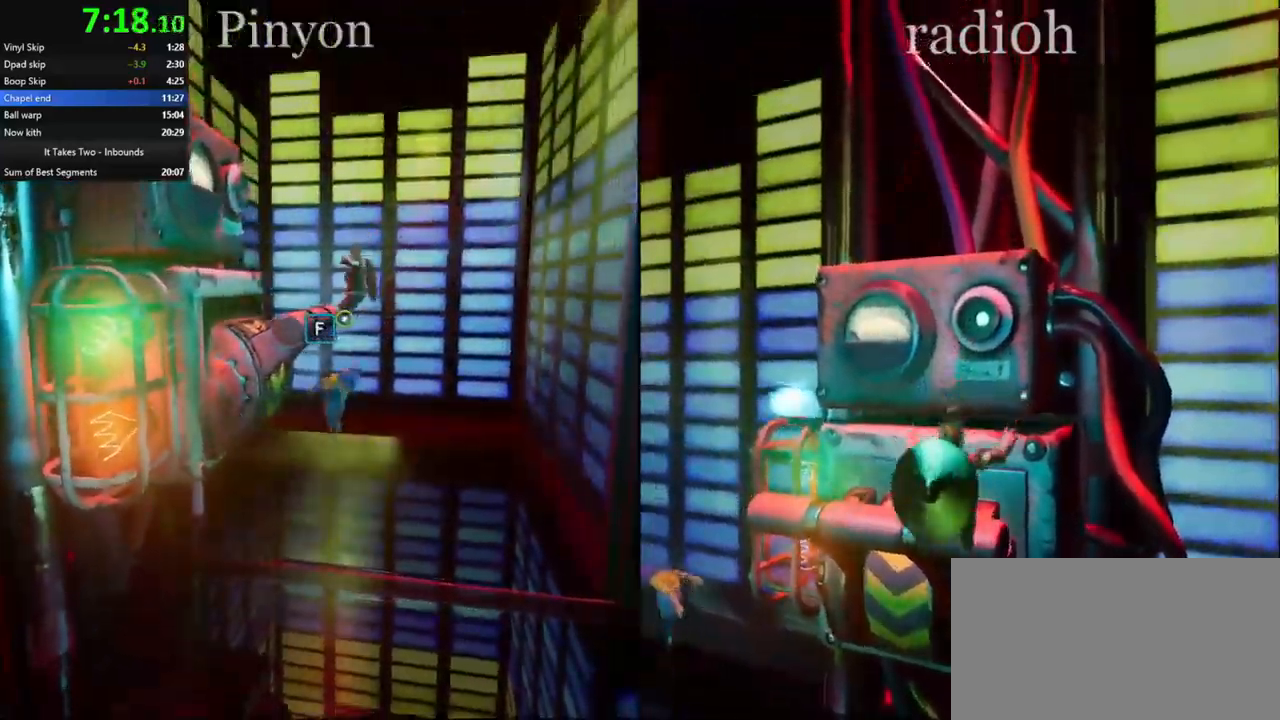
{"keys": [], "mouse": [], "events": []}
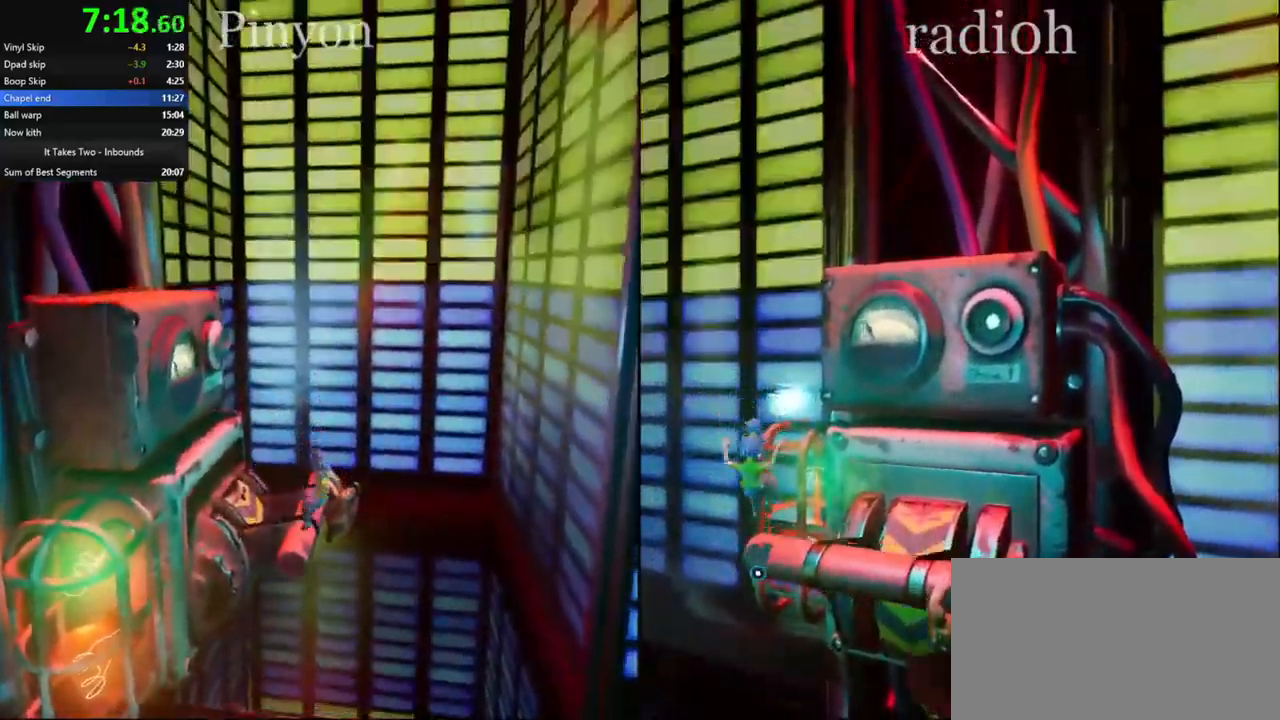
{"keys": [], "mouse": [], "events": []}
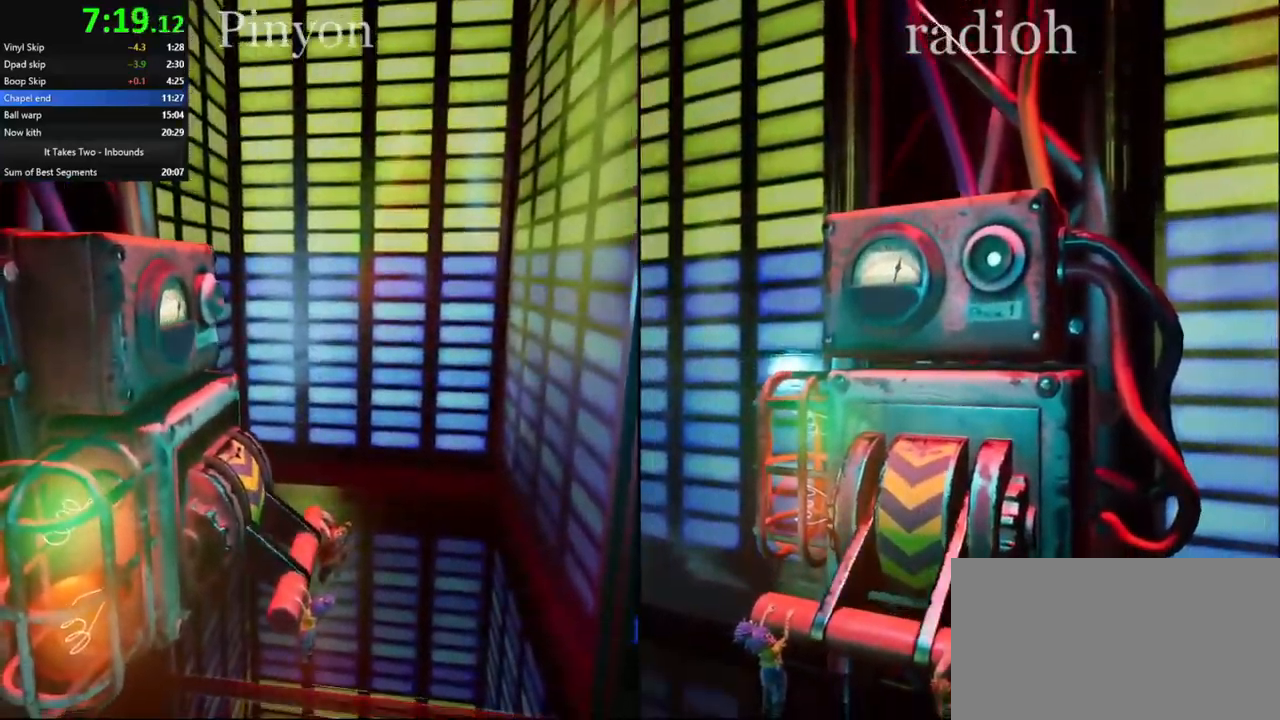
{"keys": [], "mouse": [], "events": []}
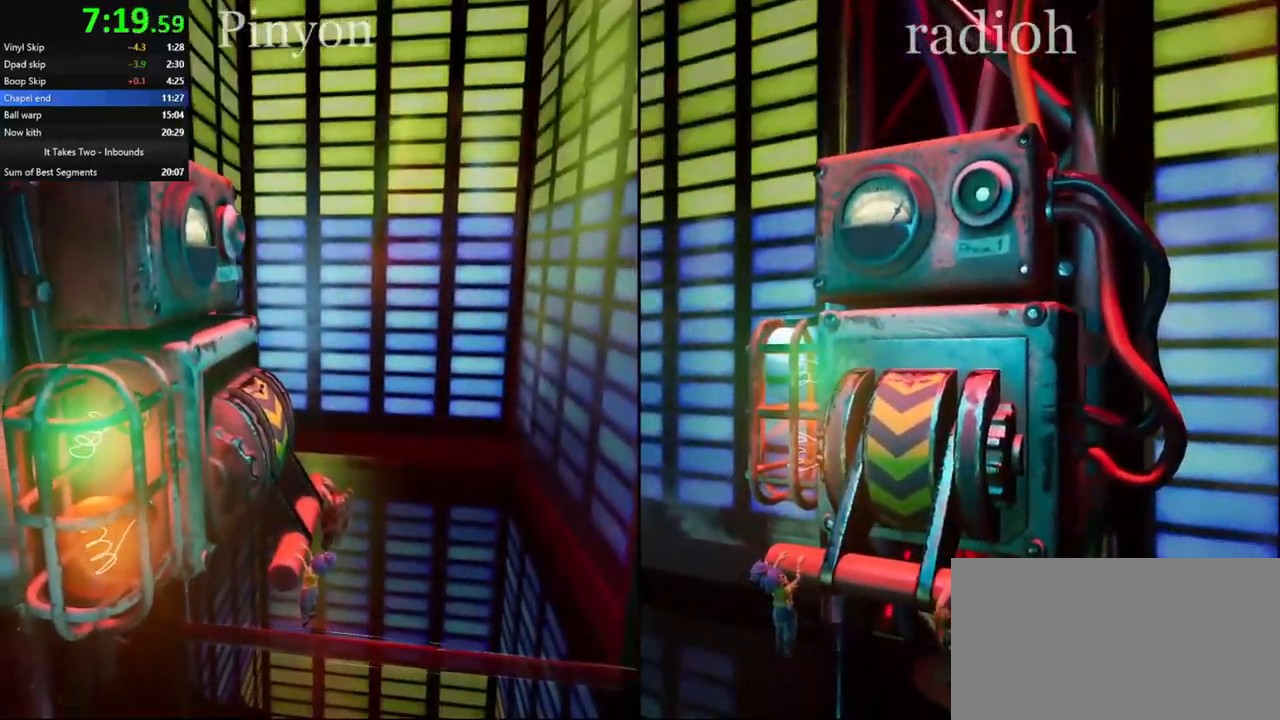
{"keys": [], "mouse": [], "events": []}
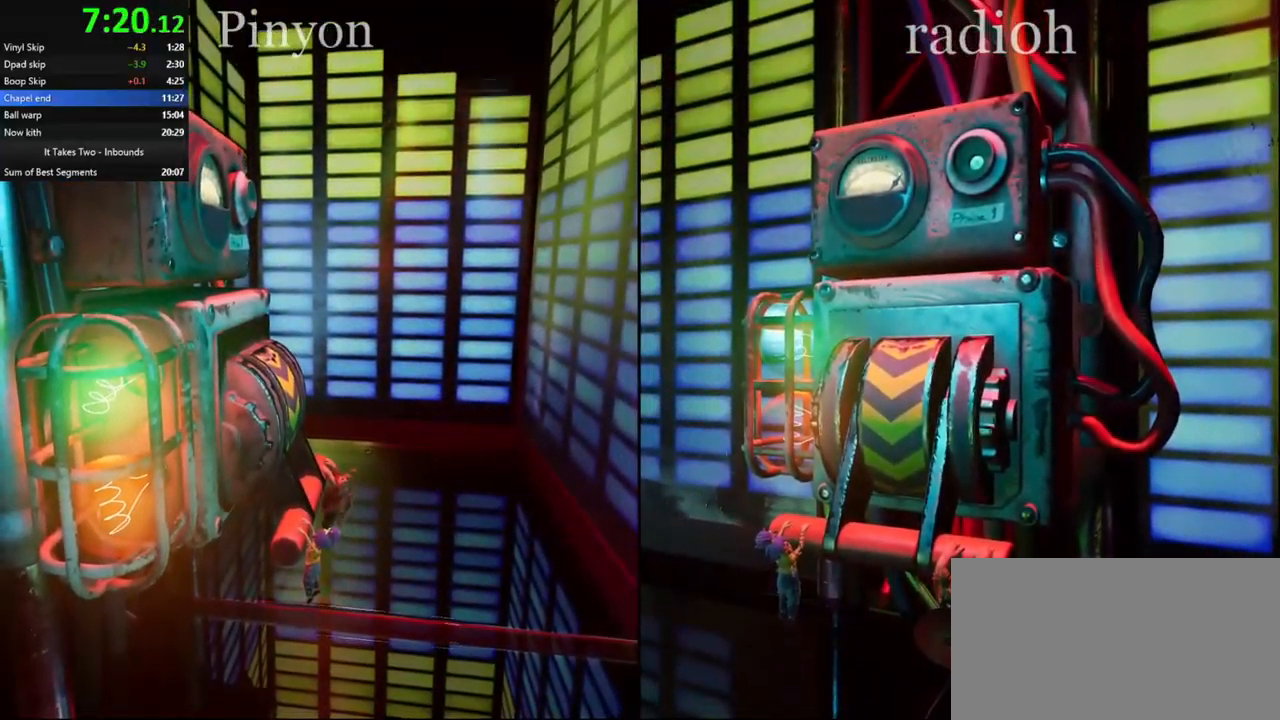
{"keys": ["q"], "mouse": [], "events": [[267, "q", "down"]]}
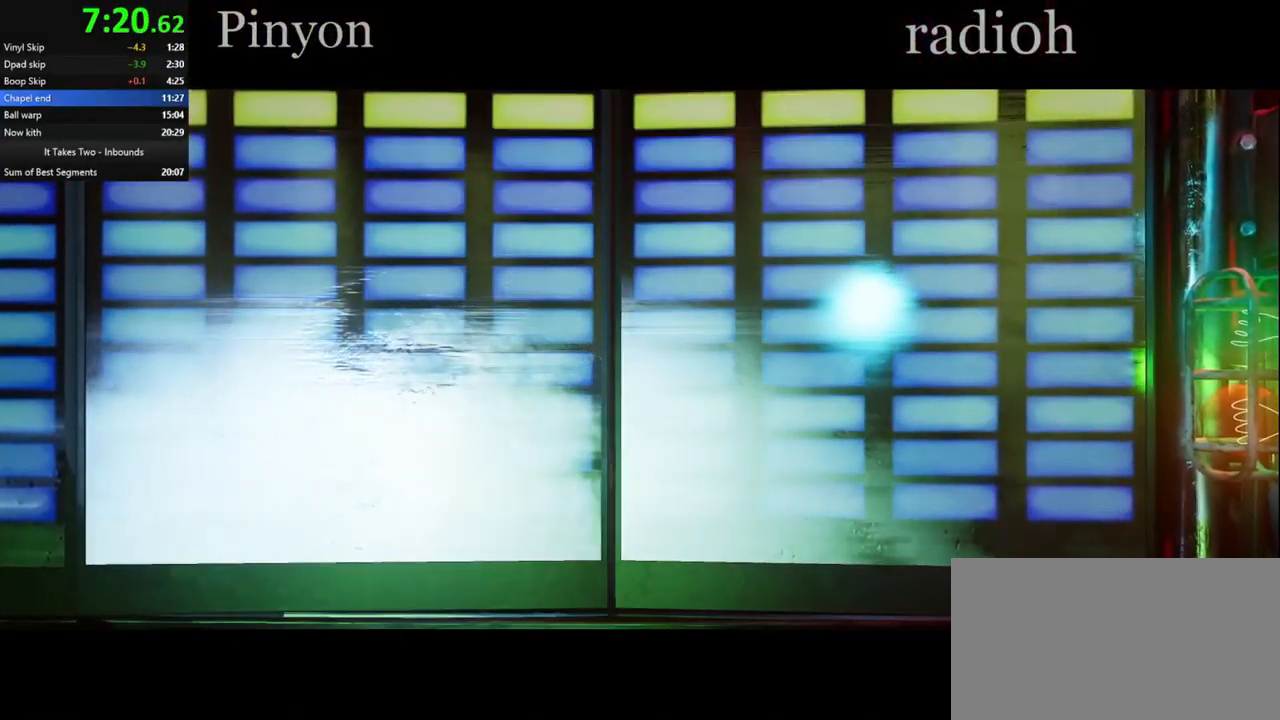
{"keys": ["q"], "mouse": [], "events": []}
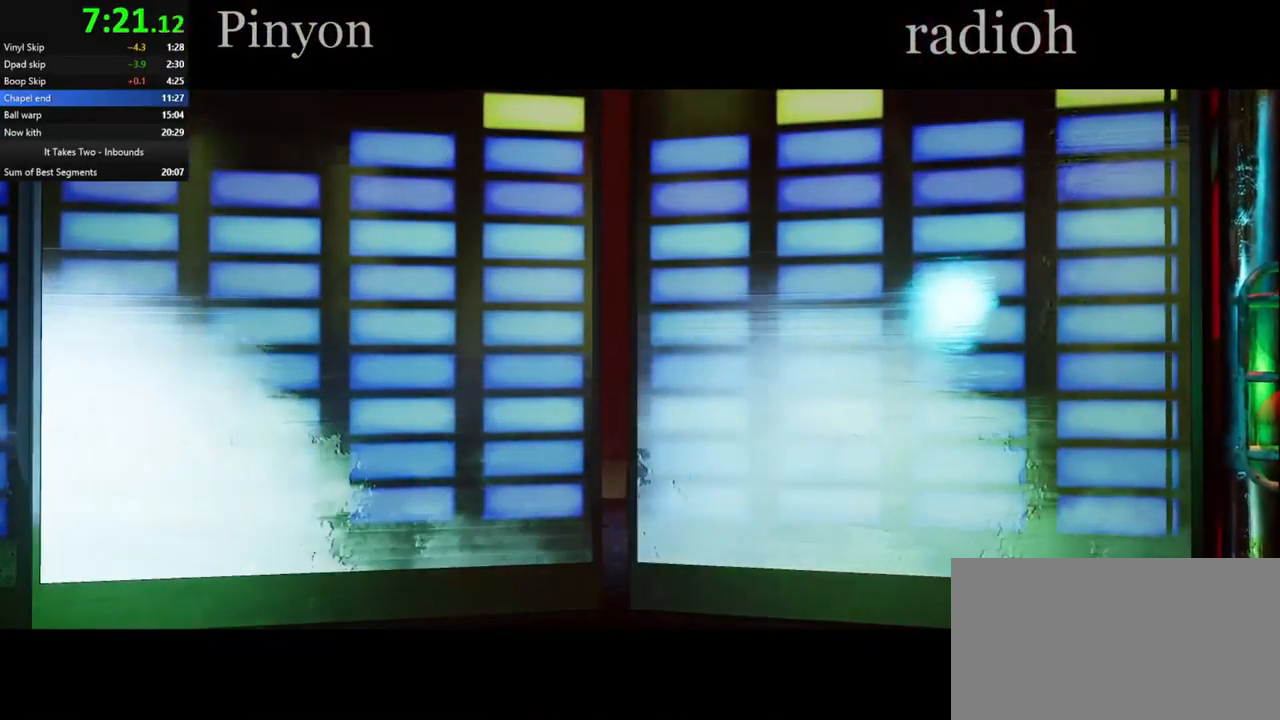
{"keys": ["q"], "mouse": [], "events": []}
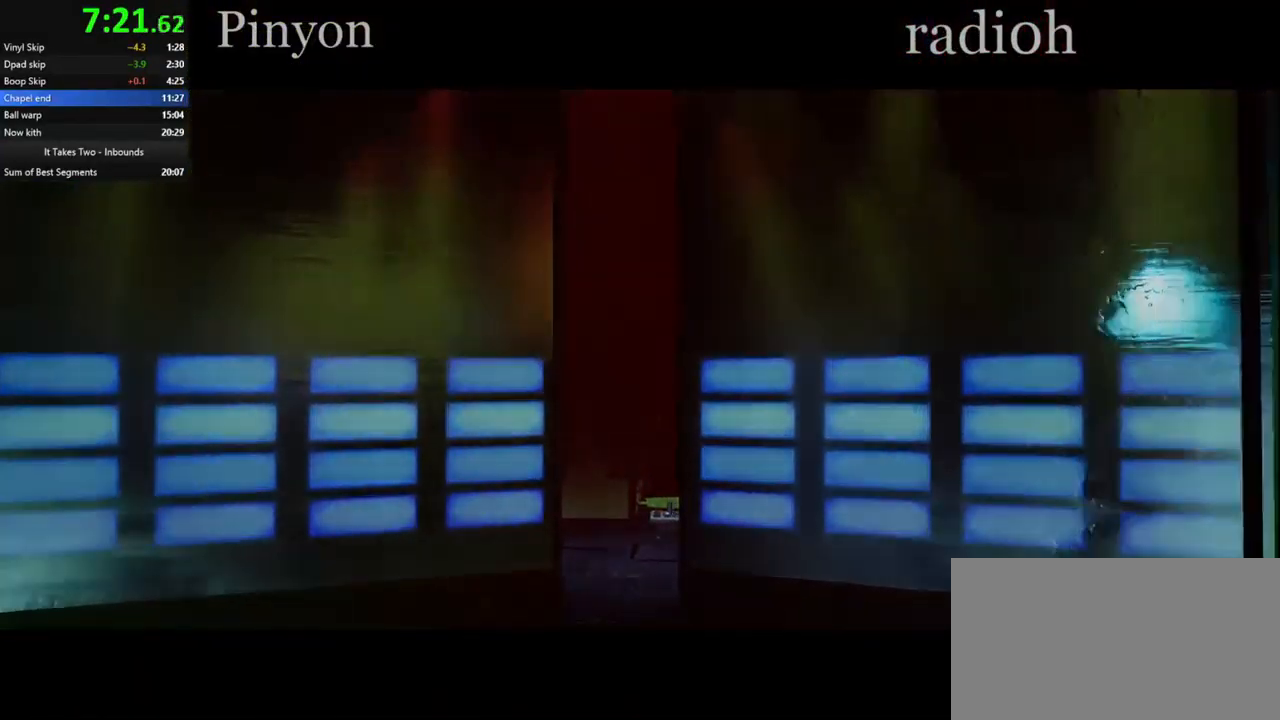
{"keys": ["q"], "mouse": [], "events": []}
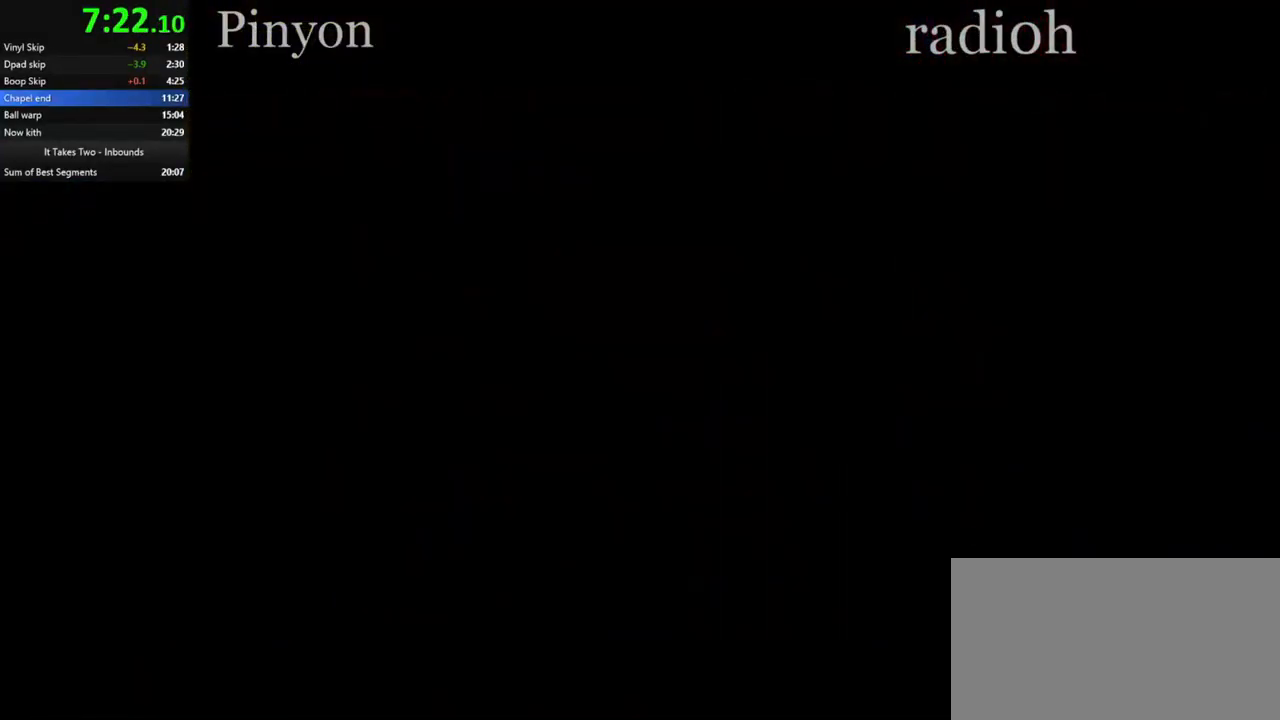
{"keys": ["q"], "mouse": [], "events": []}
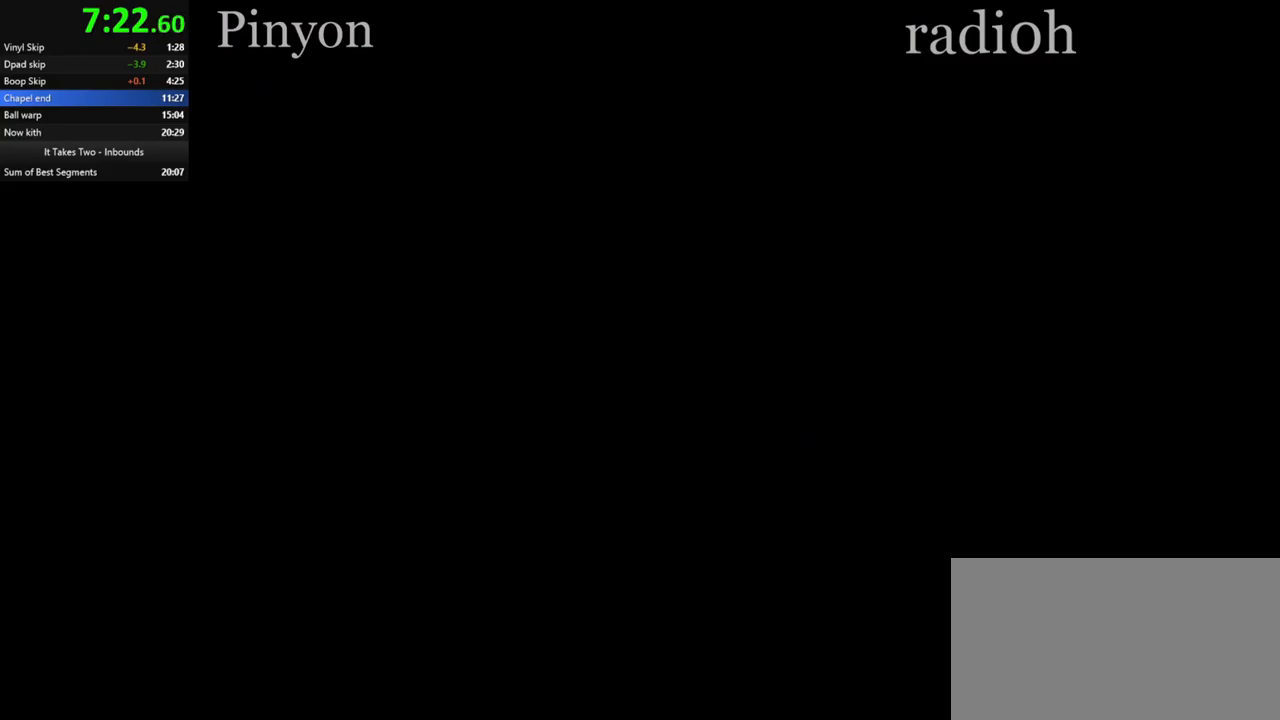
{"keys": [], "mouse": [], "events": [[250, "q", "up"]]}